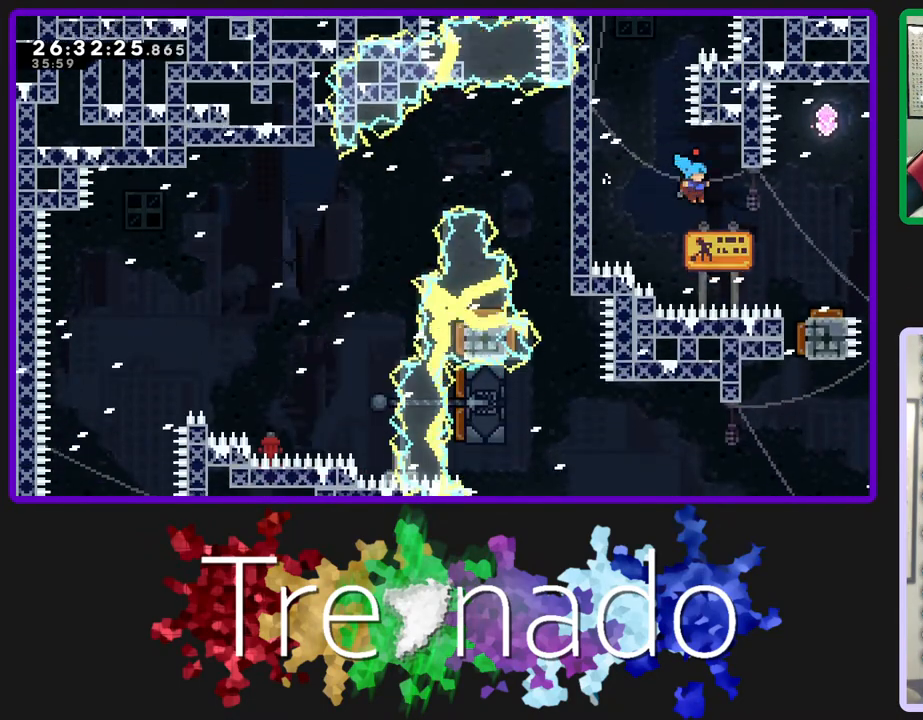
Gameplay with a controller (Xbox layout); each line is a JSON object with the inputs held at the frame after it. "events" lists button and stick changes between this image and that frame as [ms after this image, input, new state], when the widget could be followed in between. Not read: L3 SELECT START.
{"buttons": [], "left_stick": "center", "right_stick": "center", "events": [[167, "A", "down"], [250, "A", "up"]]}
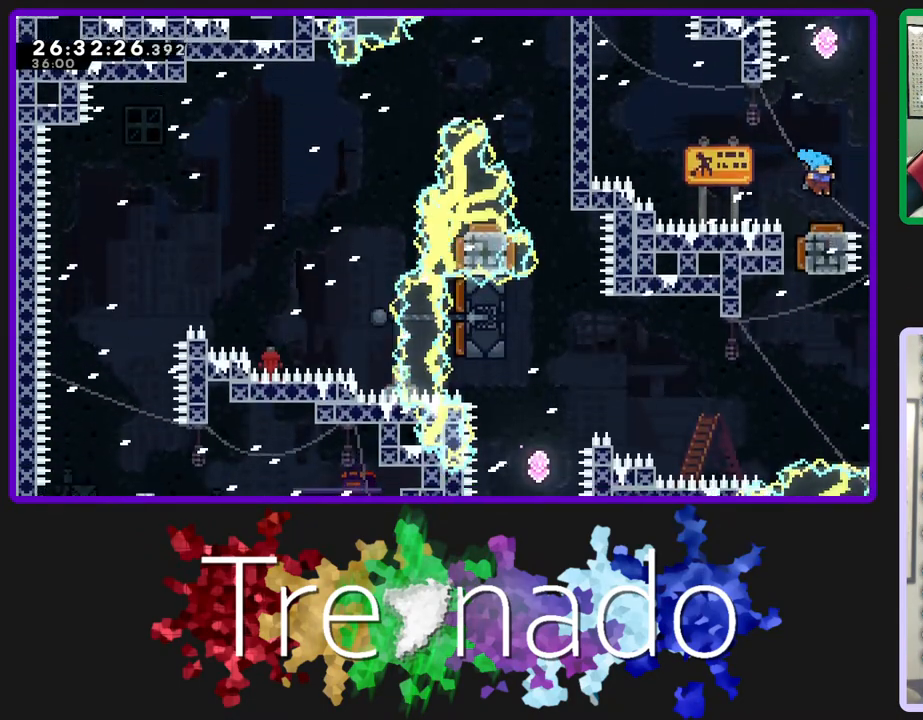
{"buttons": ["R2"], "left_stick": "center", "right_stick": "center", "events": [[500, "R2", "down"]]}
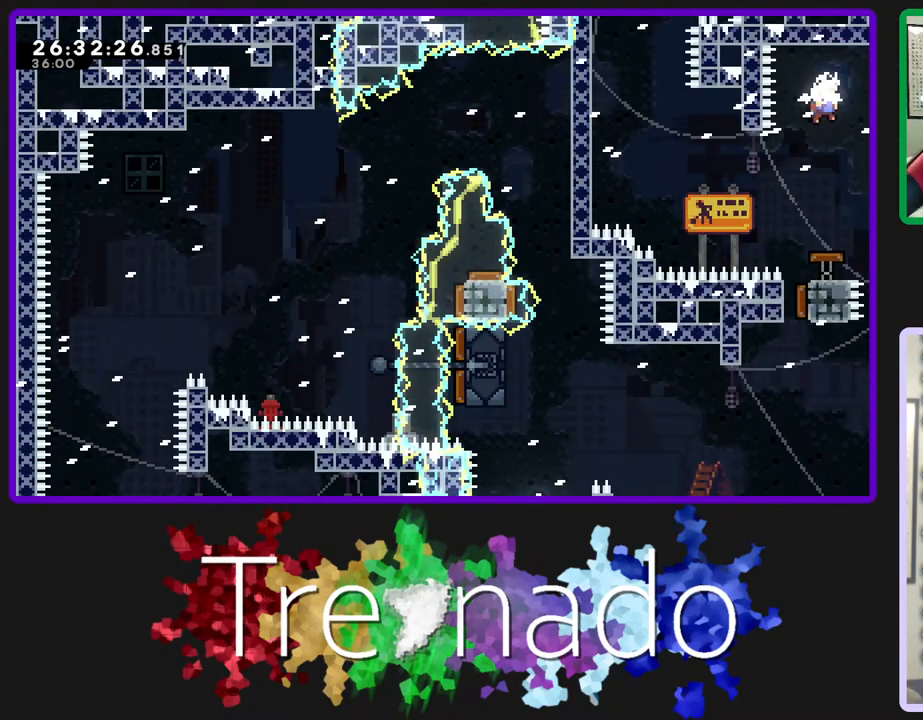
{"buttons": ["R2"], "left_stick": "center", "right_stick": "center", "events": []}
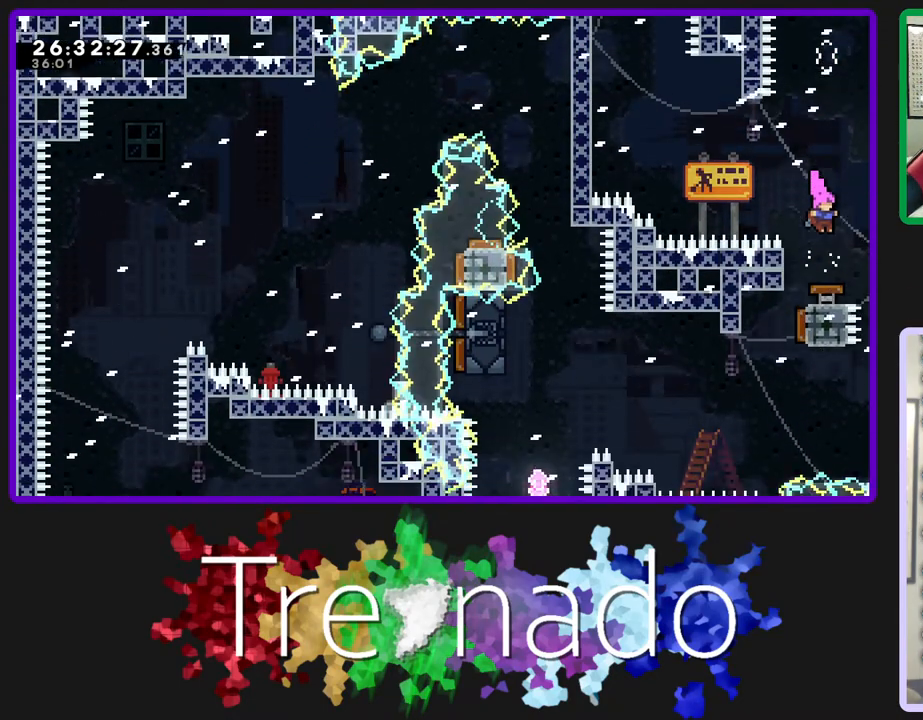
{"buttons": ["L2", "R2", "DPAD_UP"], "left_stick": "center", "right_stick": "center", "events": [[233, "DPAD_UP", "down"], [500, "L2", "down"]]}
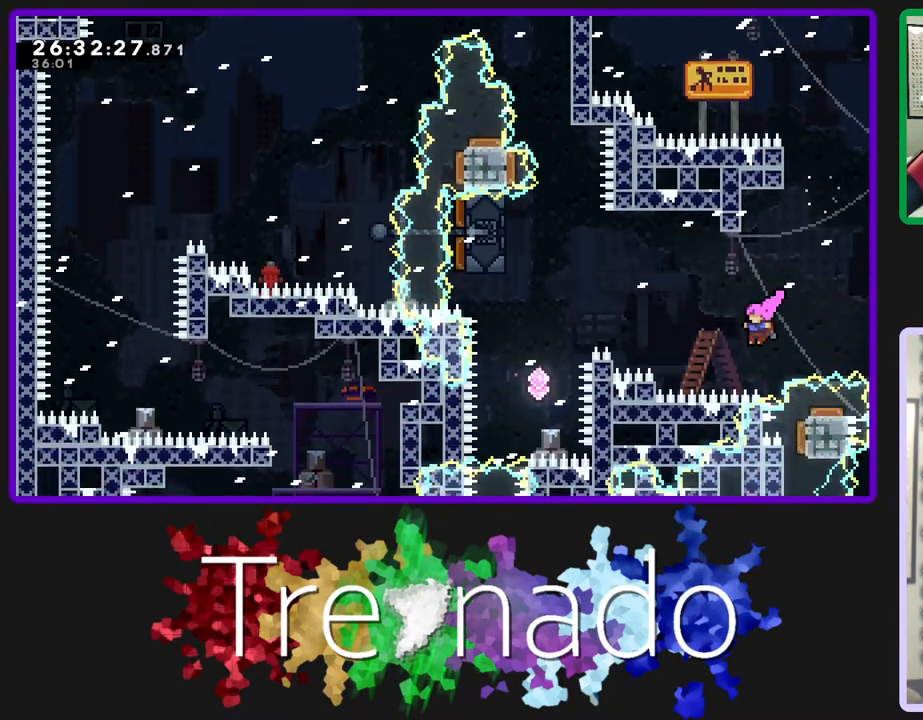
{"buttons": ["R2", "DPAD_UP"], "left_stick": "center", "right_stick": "center", "events": [[150, "L2", "up"]]}
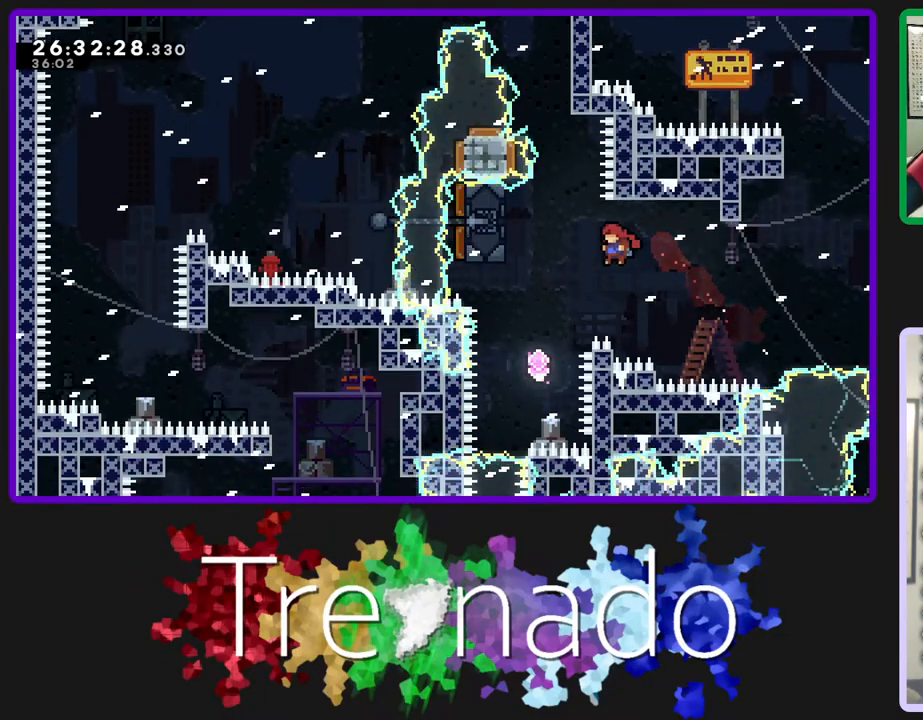
{"buttons": ["R2"], "left_stick": "center", "right_stick": "center", "events": [[133, "L2", "down"], [283, "L2", "up"], [333, "DPAD_UP", "up"]]}
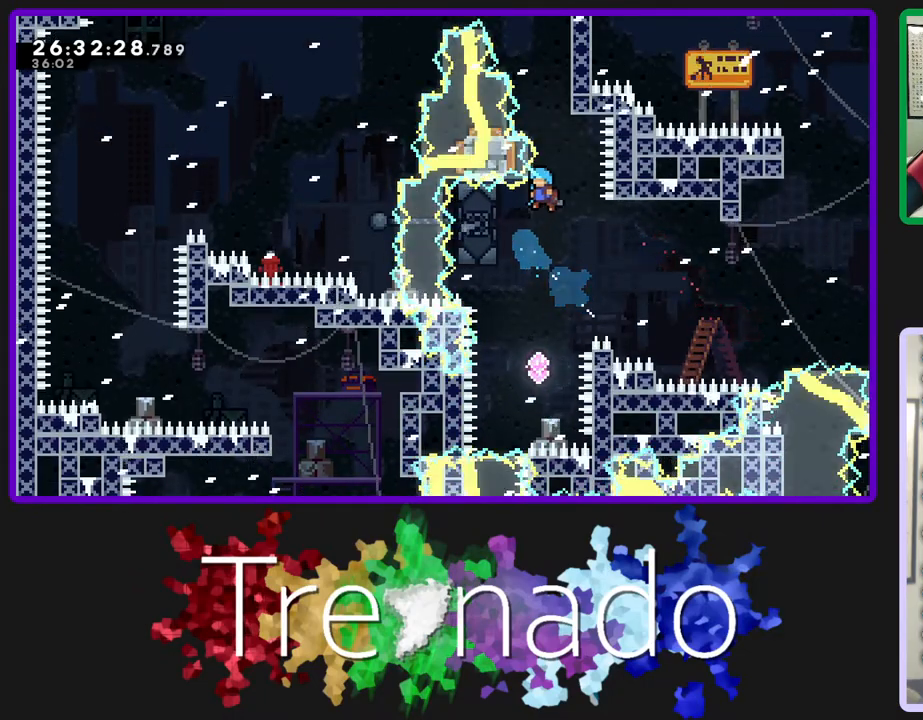
{"buttons": ["R2"], "left_stick": "center", "right_stick": "center", "events": []}
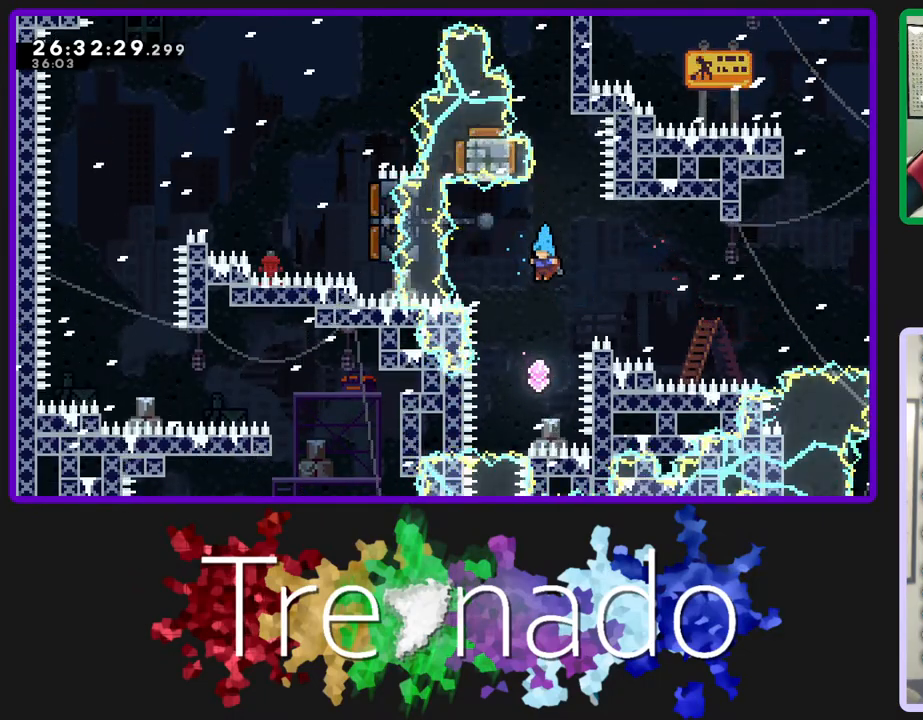
{"buttons": ["R2", "DPAD_UP"], "left_stick": "center", "right_stick": "center", "events": [[150, "DPAD_UP", "down"], [167, "L2", "down"], [267, "L2", "up"]]}
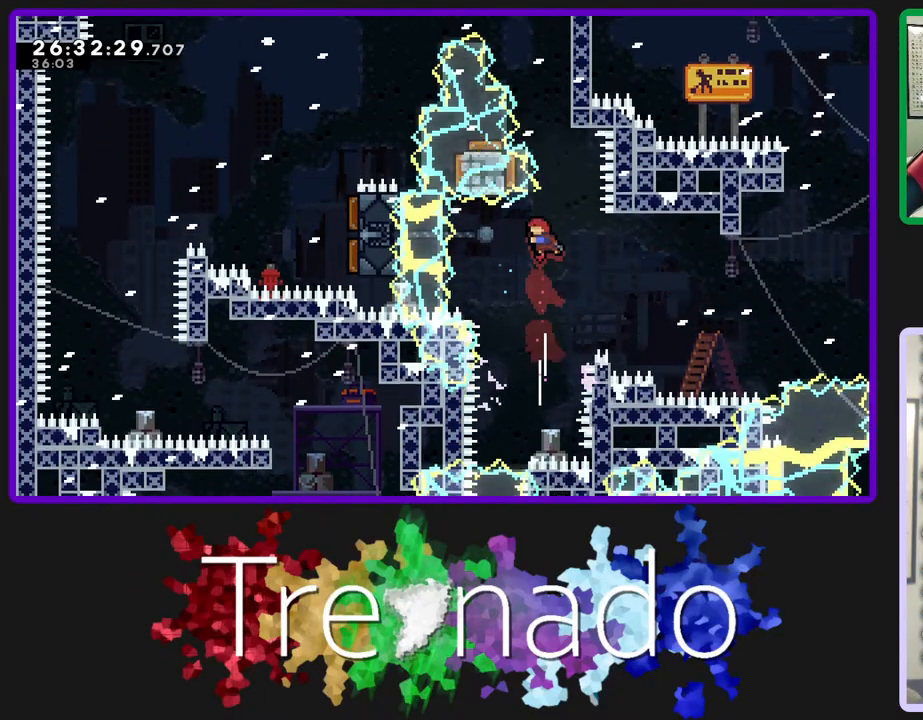
{"buttons": ["R2"], "left_stick": "center", "right_stick": "center", "events": [[83, "L2", "down"], [217, "L2", "up"], [483, "DPAD_UP", "up"]]}
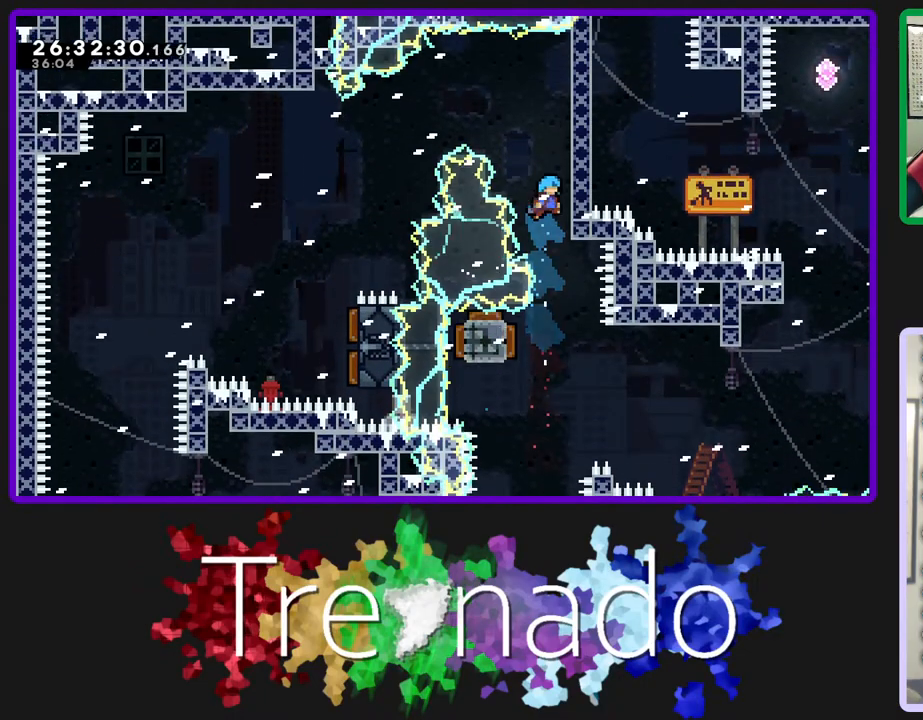
{"buttons": ["R2", "DPAD_UP"], "left_stick": "center", "right_stick": "center", "events": [[50, "DPAD_UP", "down"]]}
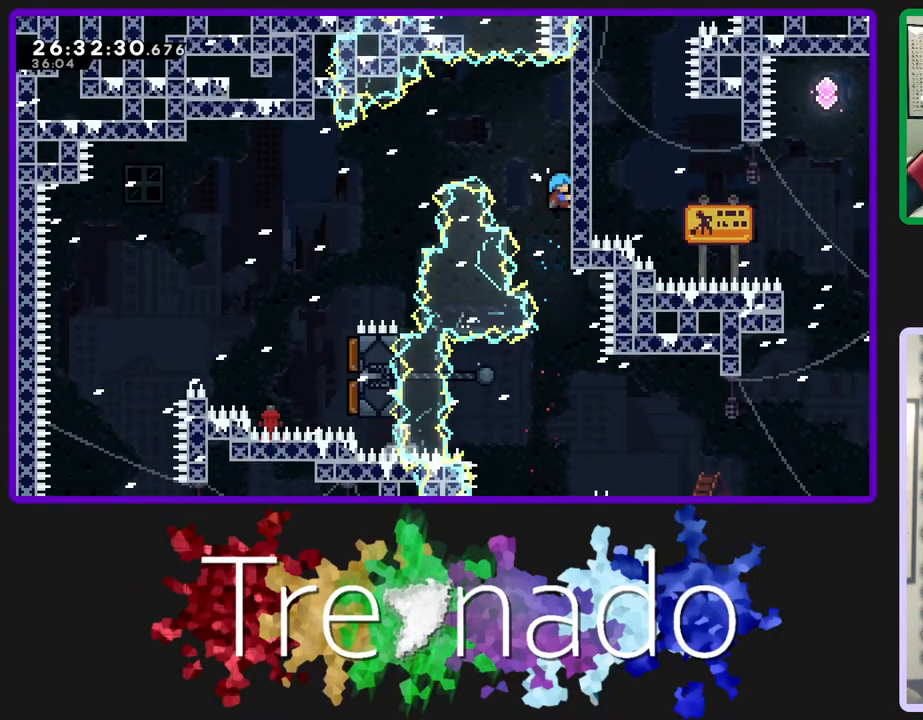
{"buttons": ["A", "R2"], "left_stick": "center", "right_stick": "center", "events": [[83, "DPAD_UP", "up"], [217, "A", "down"]]}
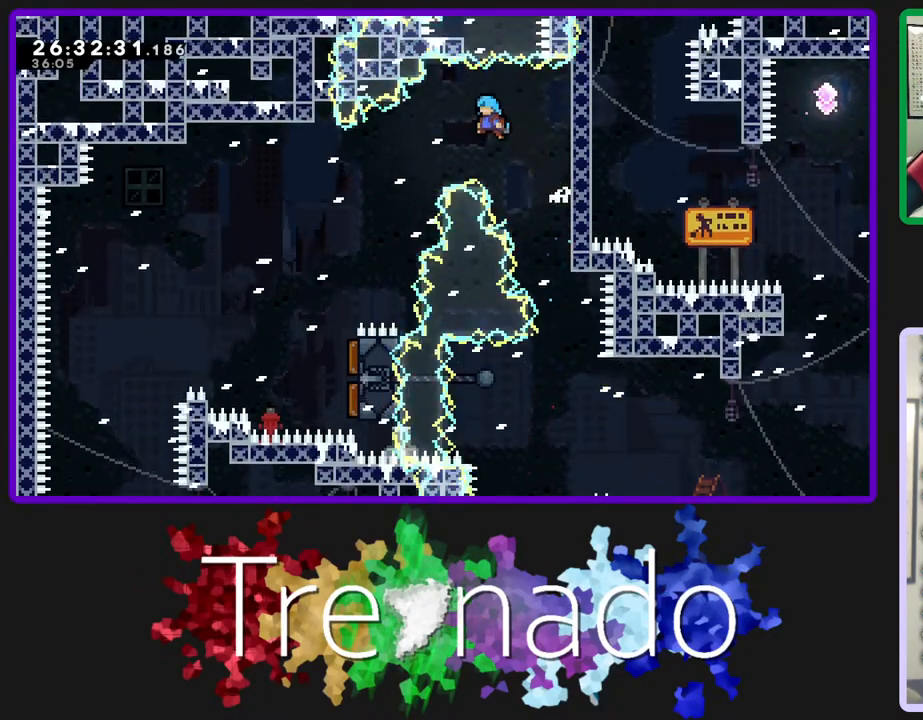
{"buttons": ["A", "R2"], "left_stick": "center", "right_stick": "center", "events": []}
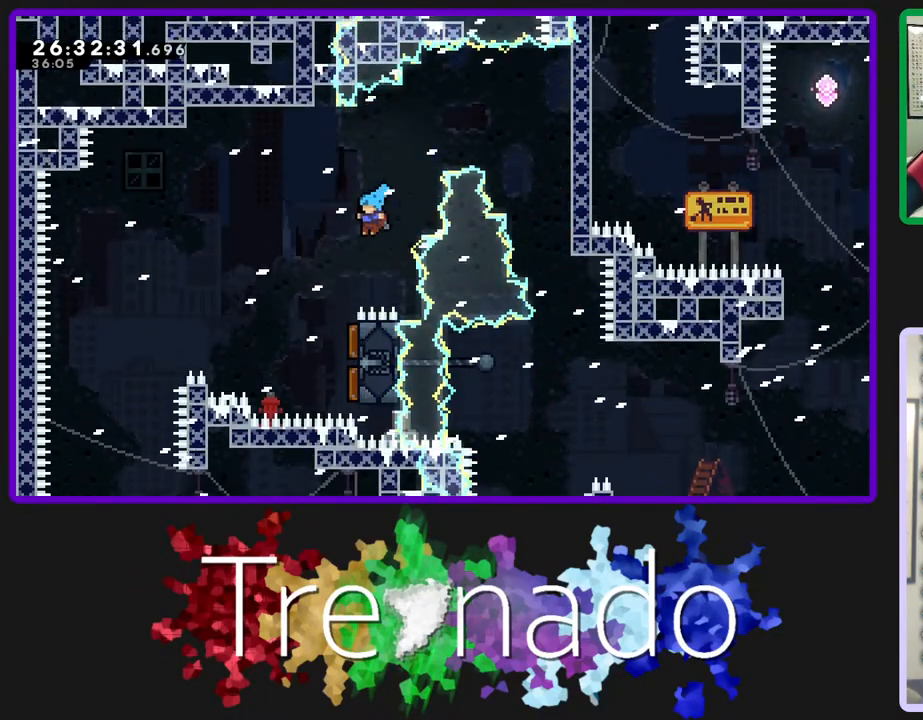
{"buttons": ["A", "R2"], "left_stick": "center", "right_stick": "center", "events": []}
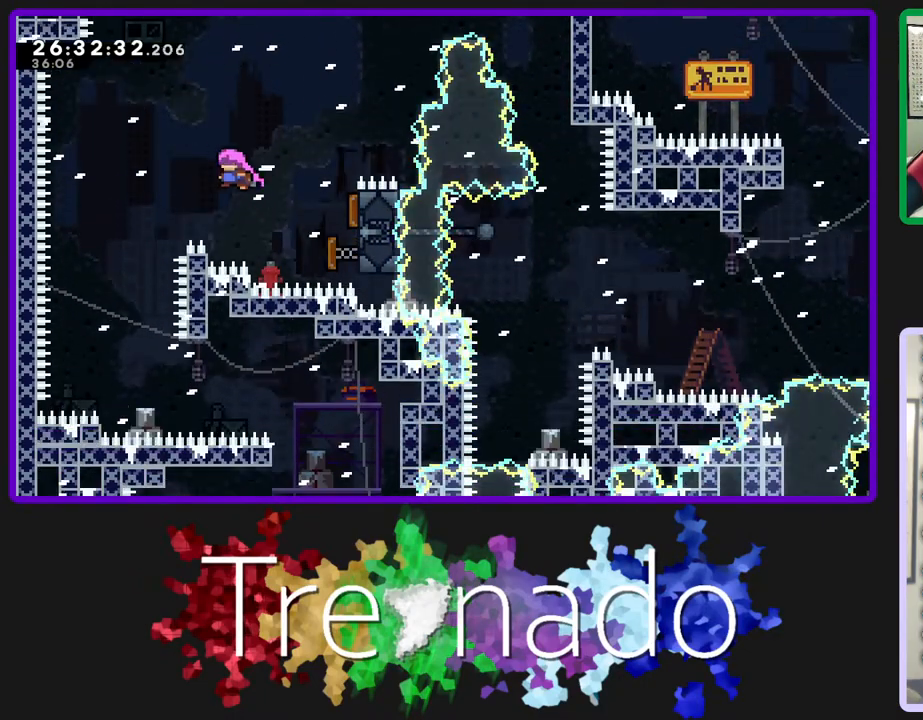
{"buttons": ["A", "R2"], "left_stick": "center", "right_stick": "center", "events": []}
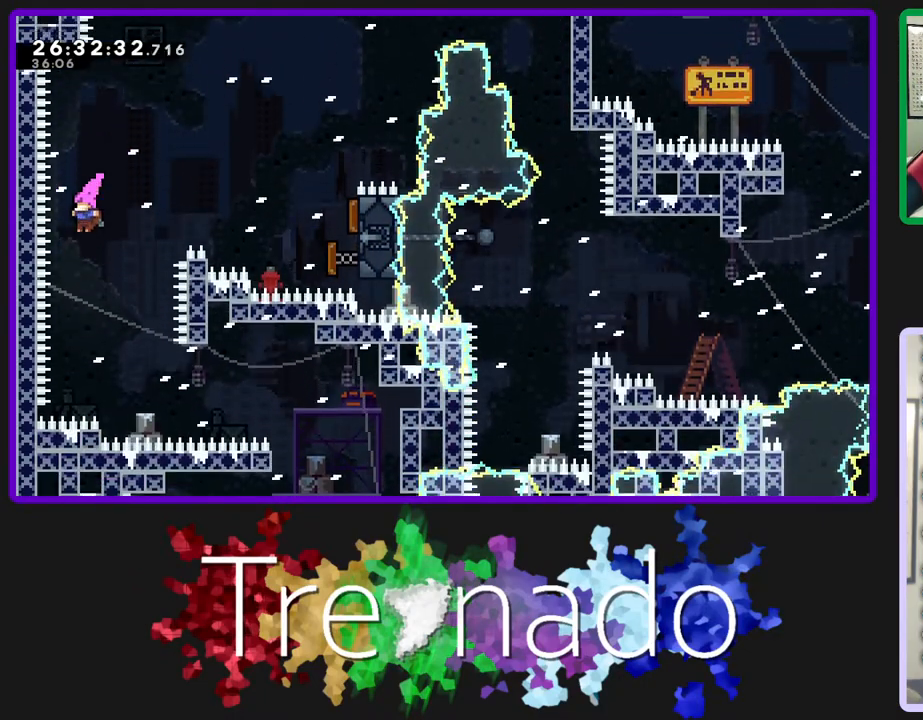
{"buttons": ["A", "R2"], "left_stick": "center", "right_stick": "center", "events": [[350, "L2", "down"], [467, "L2", "up"]]}
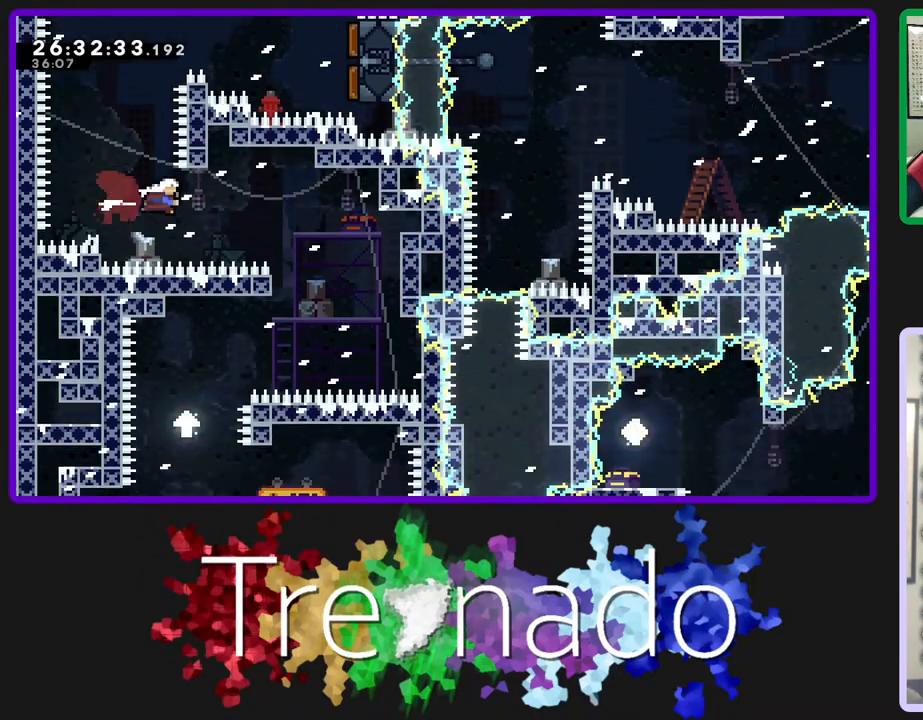
{"buttons": ["A", "R2"], "left_stick": "center", "right_stick": "center", "events": []}
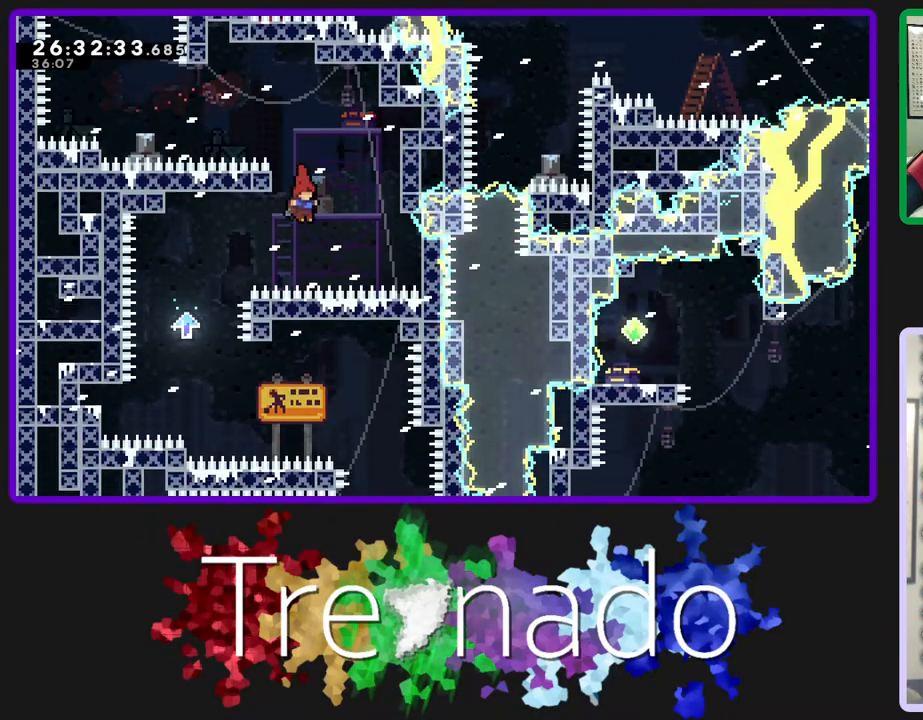
{"buttons": ["R2"], "left_stick": "center", "right_stick": "center", "events": [[50, "L2", "down"], [167, "L2", "up"], [233, "DPAD_UP", "down"], [483, "DPAD_UP", "up"], [500, "A", "up"]]}
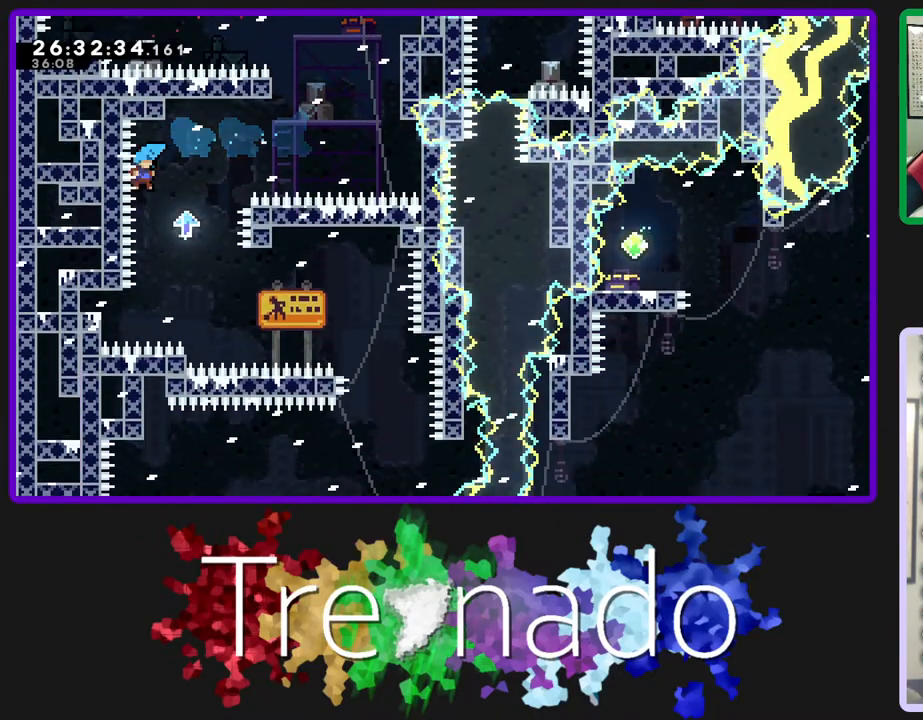
{"buttons": ["A", "R2"], "left_stick": "center", "right_stick": "center", "events": [[450, "A", "down"]]}
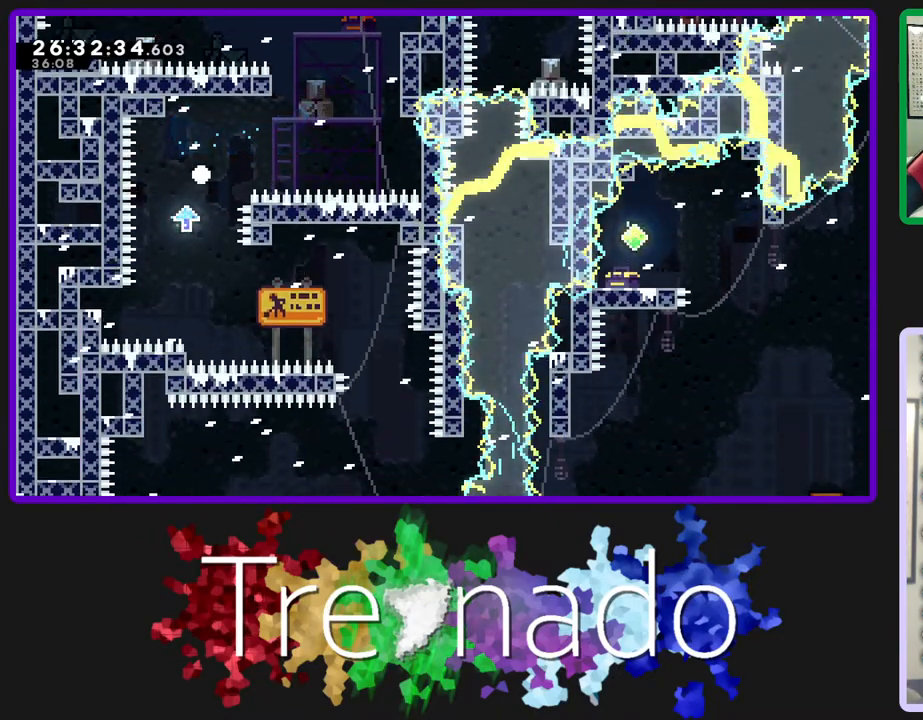
{"buttons": ["R2"], "left_stick": "center", "right_stick": "center", "events": [[50, "A", "up"]]}
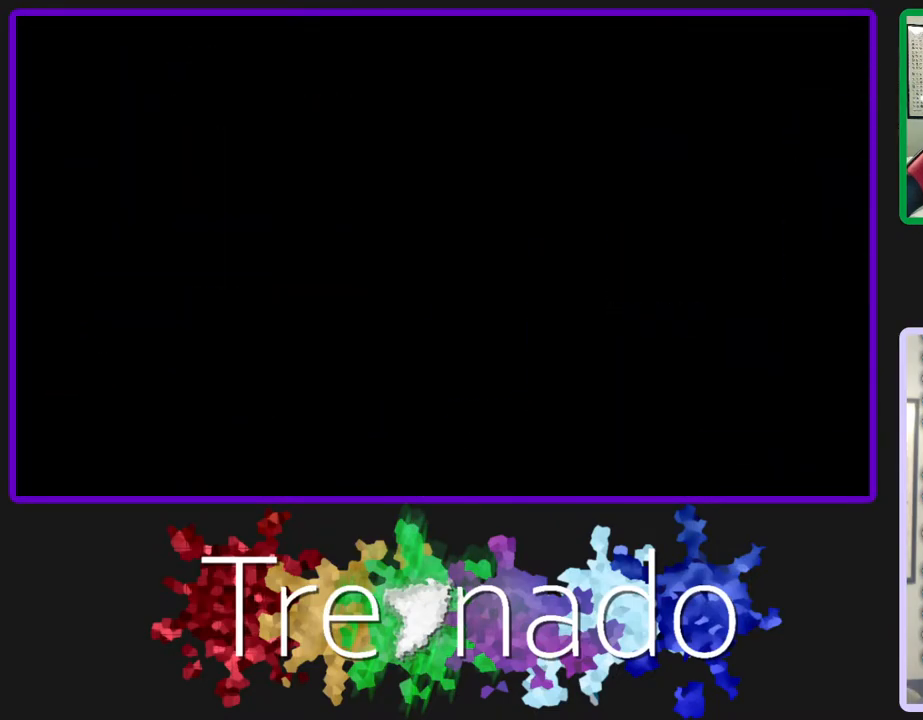
{"buttons": ["R2"], "left_stick": "center", "right_stick": "center", "events": []}
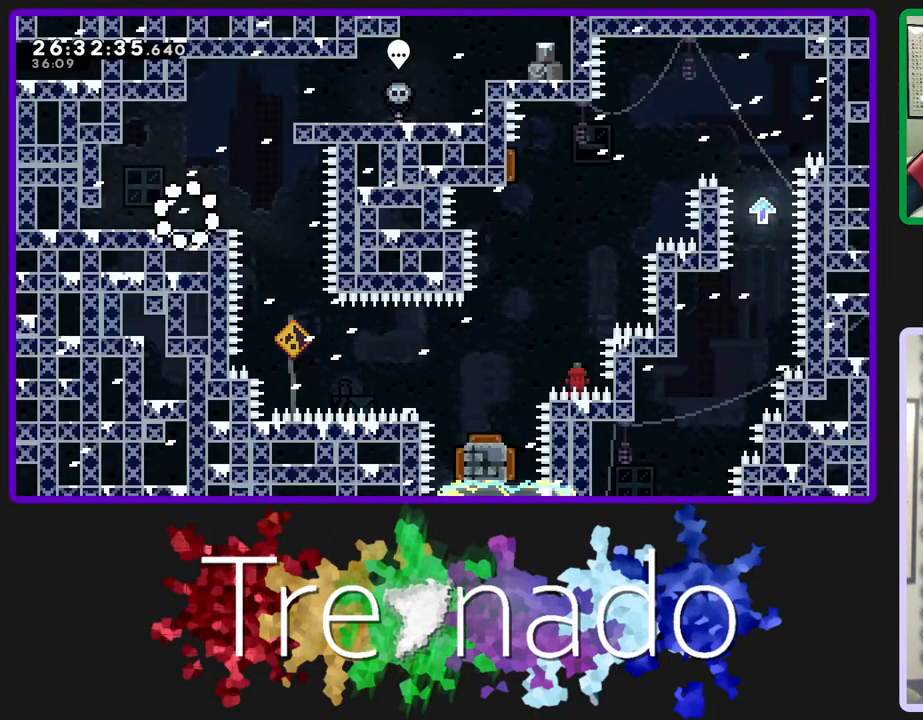
{"buttons": ["R2"], "left_stick": "center", "right_stick": "center", "events": [[333, "A", "down"], [383, "A", "up"]]}
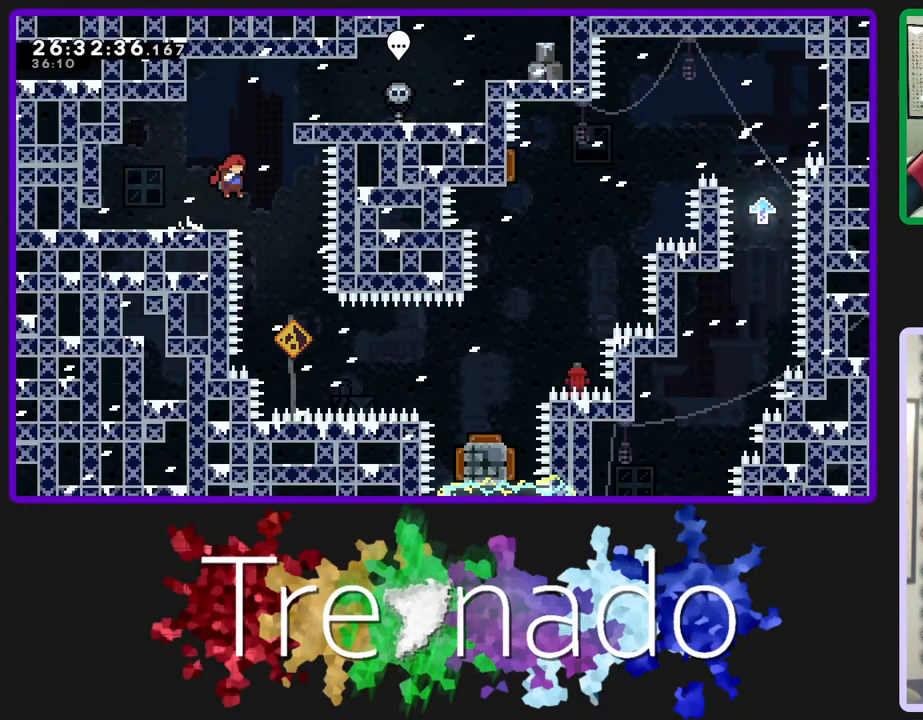
{"buttons": ["L2", "R2"], "left_stick": "center", "right_stick": "center", "events": [[400, "L2", "down"]]}
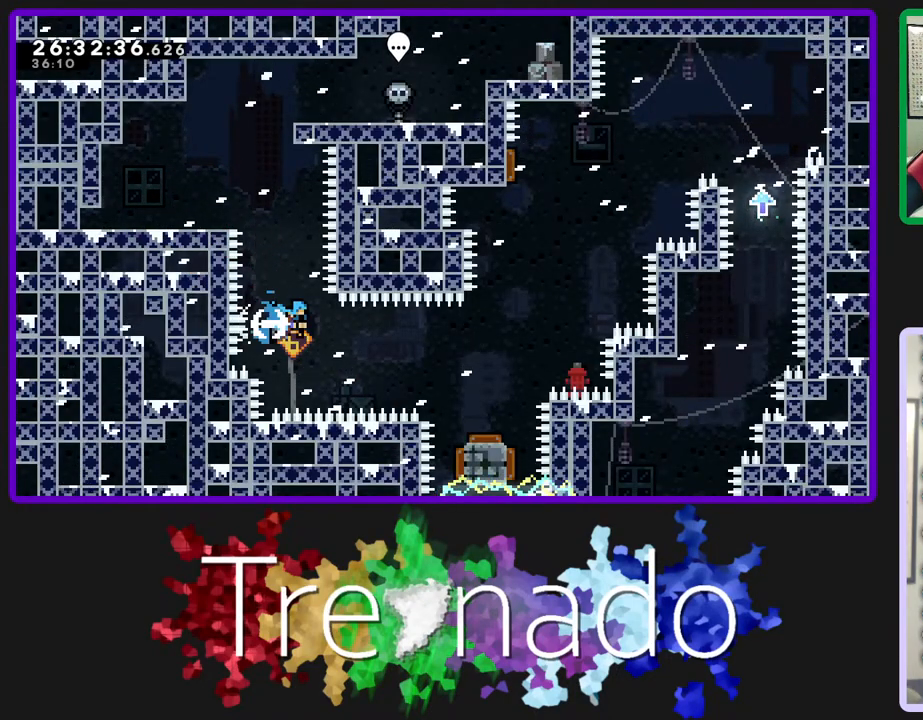
{"buttons": ["R2"], "left_stick": "center", "right_stick": "center", "events": [[50, "L2", "up"]]}
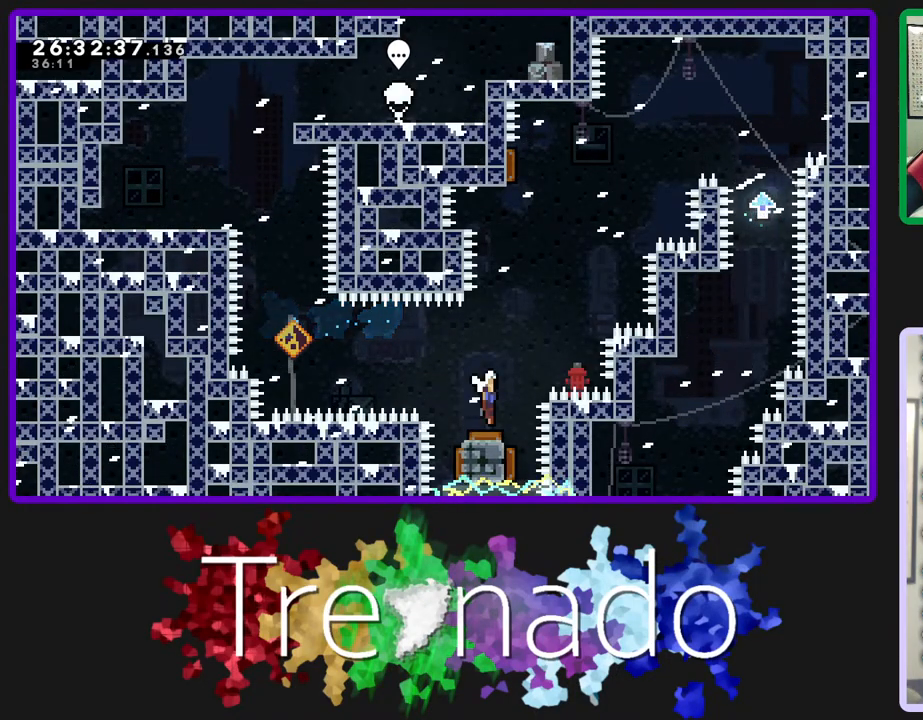
{"buttons": ["R2"], "left_stick": "center", "right_stick": "center", "events": [[117, "DPAD_UP", "down"], [200, "L2", "down"], [317, "L2", "up"], [417, "DPAD_UP", "up"]]}
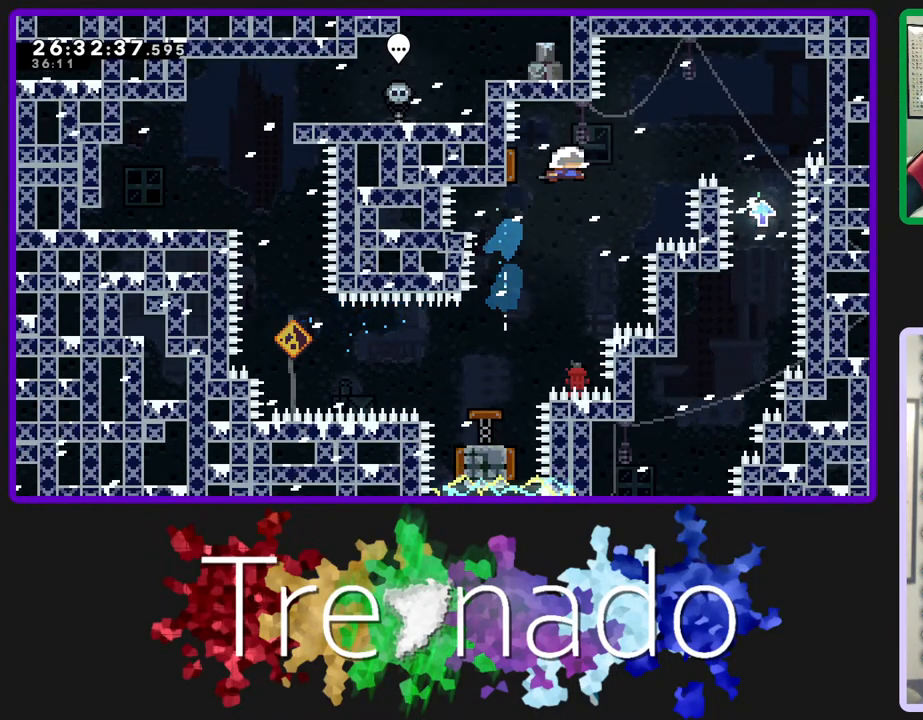
{"buttons": ["R2"], "left_stick": "center", "right_stick": "center", "events": []}
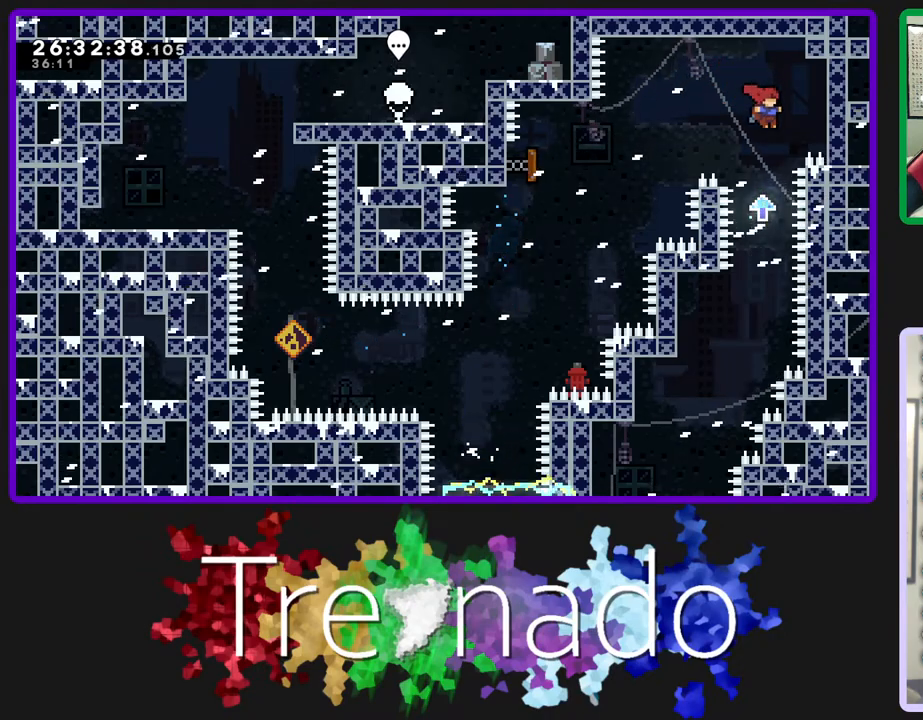
{"buttons": ["R2"], "left_stick": "center", "right_stick": "center", "events": []}
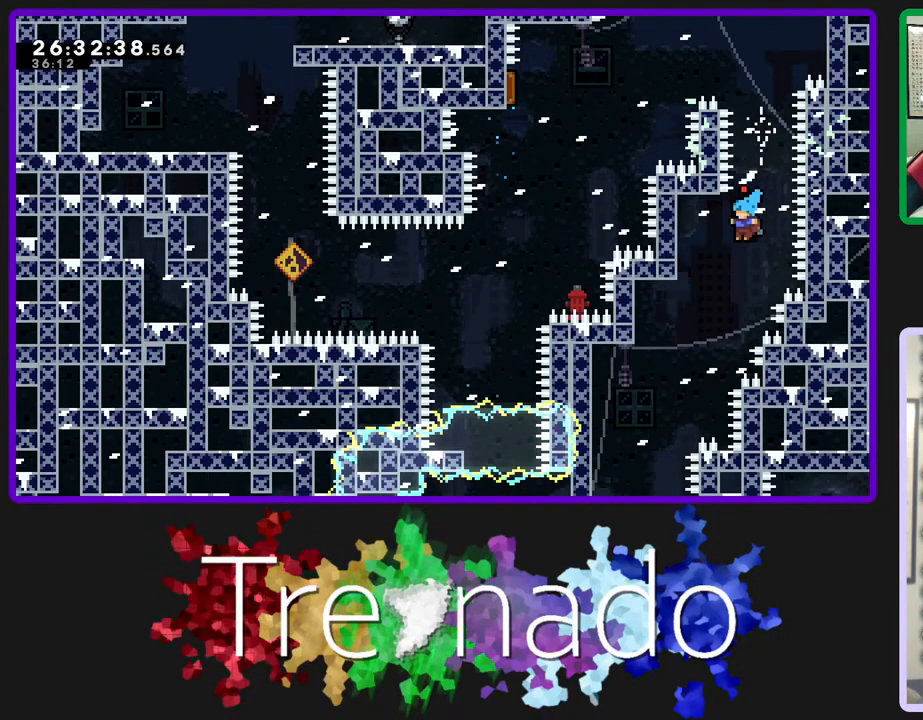
{"buttons": [], "left_stick": "center", "right_stick": "center", "events": [[200, "R2", "up"]]}
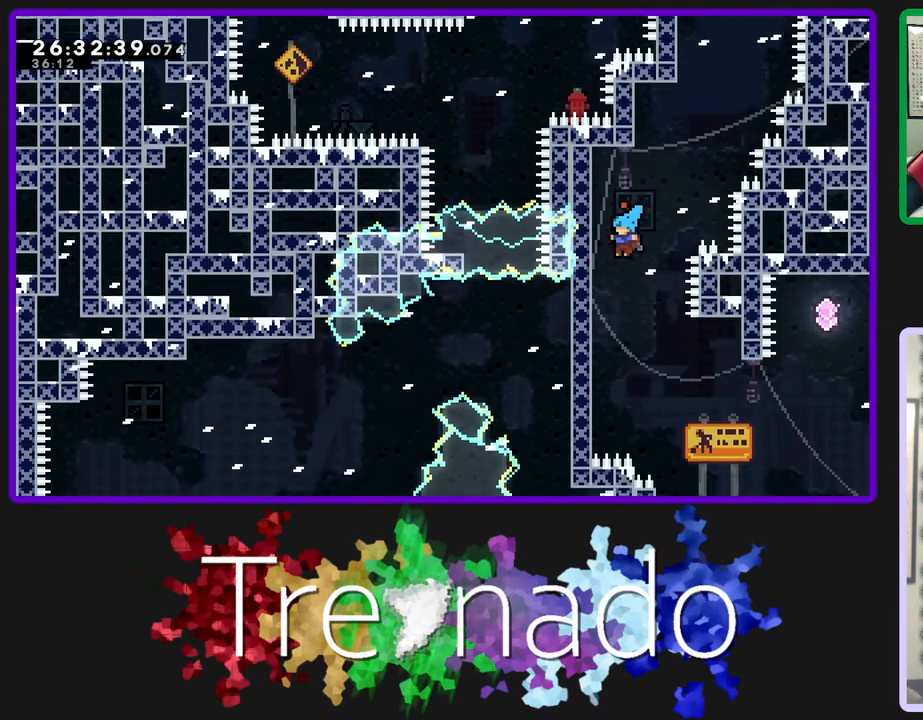
{"buttons": [], "left_stick": "center", "right_stick": "center", "events": [[317, "A", "down"], [350, "A", "up"]]}
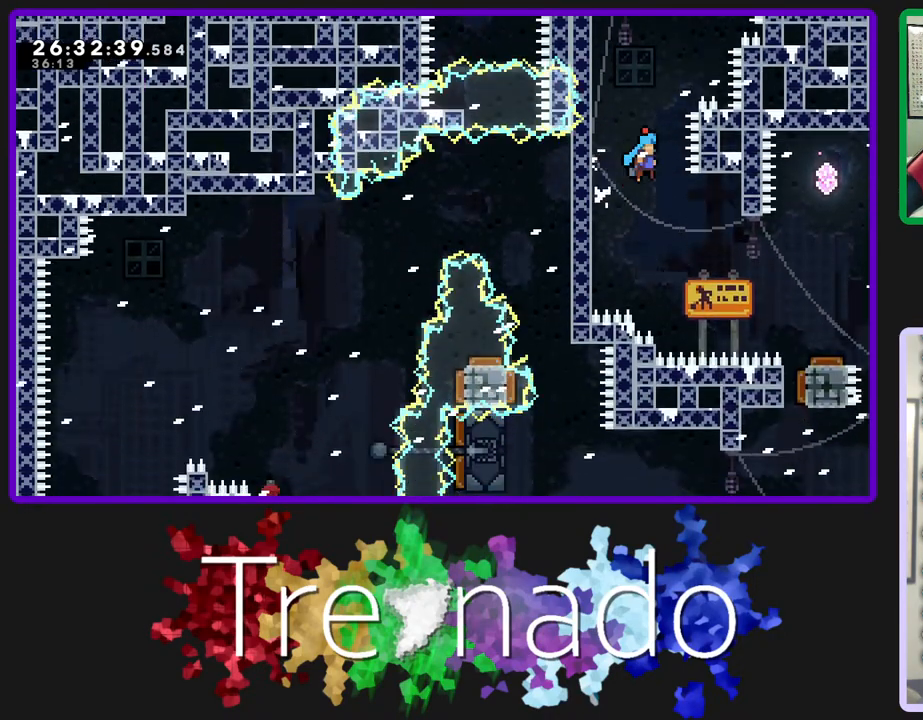
{"buttons": [], "left_stick": "center", "right_stick": "center", "events": []}
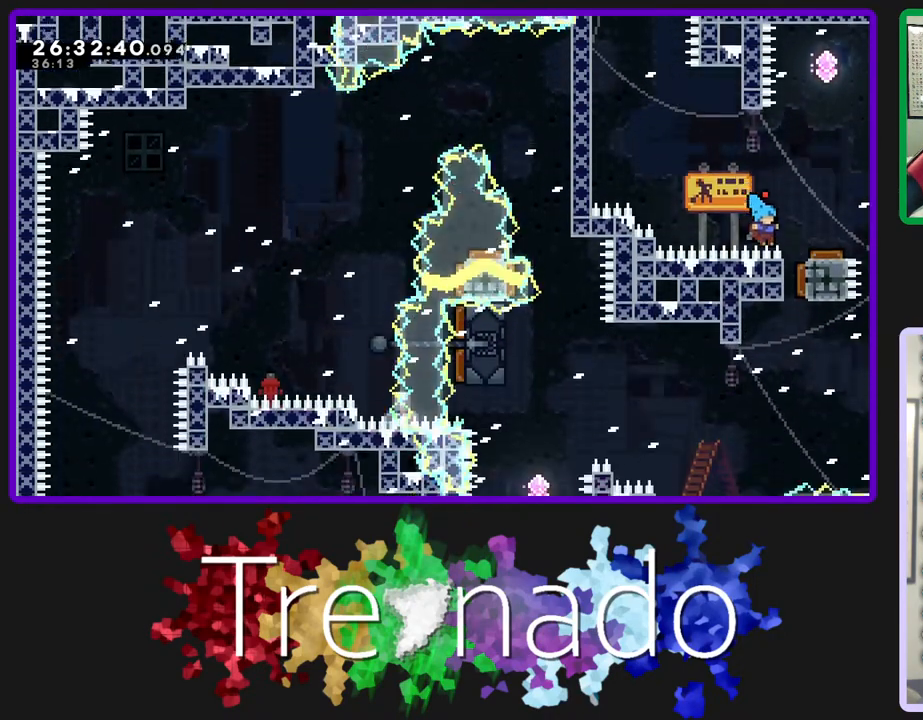
{"buttons": [], "left_stick": "center", "right_stick": "center", "events": [[50, "A", "down"], [67, "A", "up"], [383, "A", "down"], [433, "A", "up"]]}